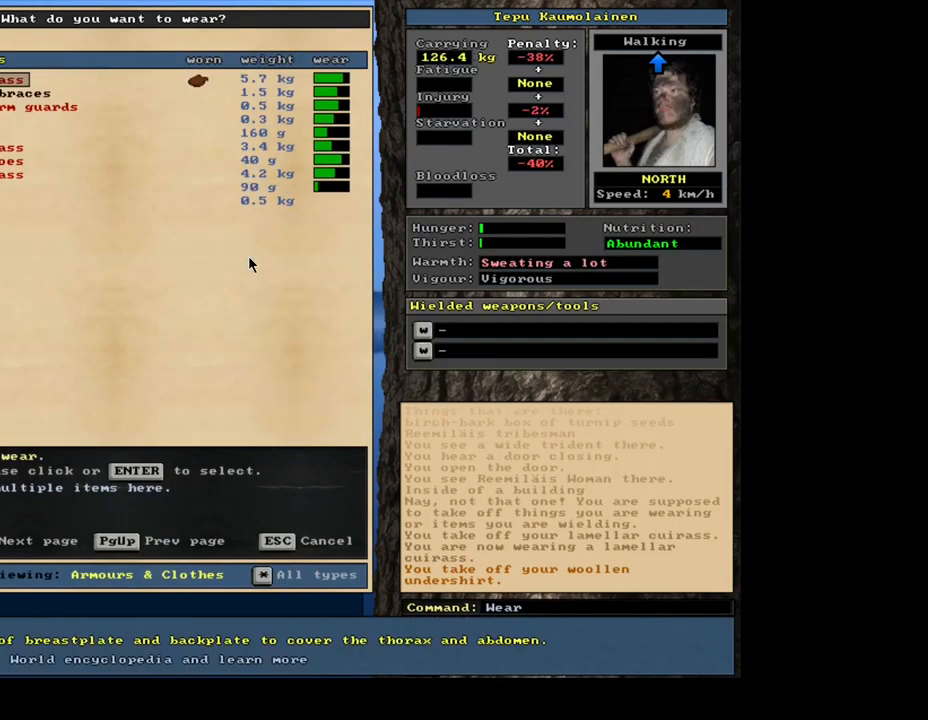
Gameplay with keyboard and mouse; each line is a JSON object with the keys and mouse buttons held at the frame after it. "events" lists presses ("down") and releases ("up") of ".", "/", "0", "1", "2", "3", "4", "5", "6", "7", "8", "9", "a", "alt_l", "alt_r", "b", "backslash", "c", "caps_lock", "comma", "ctrl_l", "ctrl_r", "d", "e", "equals", "escape", "f", "f1", "f10", "f11", "f12", "f2", "f3", "f4", "f5", "f6", "f7", "f8", "f9", "g", "h", "i", "j", "k", "l", "lbracket", "left", "m", "minus", "n", "num0", "num1", "num2", "num3", "num4", "num5", "num6", "num7", "num8", "num9", "o", "p", "q", "quote", "r", "rbracket", "return", "right", "s", "semicolon", "shift_l", "shift_r", "space", "super_l", "super_r", "t", "tab", "tilde", "u", "v", "w", "x", "y", "z", "mouse_left", "mouse_wheel", "mouse_right", "mouse_mb4" and "mouse_mb5" between this image and that frame as [ms after this image, input, new state], when the widget could be followed in between; "backspace", "down" and "up" appear only as held states. "mouse_left", "mouse_wheel", "mouse_right", "mouse_mb4", "mouse_mb5" = the "left", "wheel", "right", "mb4", "mb5" buttons of the "mouse" list. No other keys are recorded. "wheel" means that the mouse wheel is clicked or scrolled. Mouse movement is not recorded. Not read: other_keys.
{"keys": [], "mouse": [], "events": []}
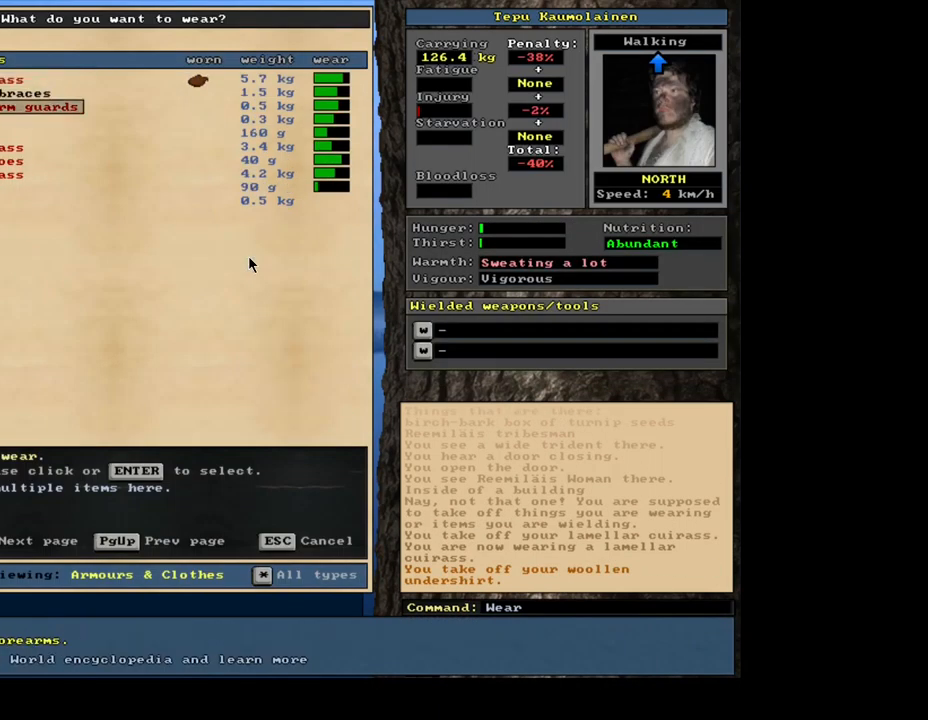
{"keys": [], "mouse": [], "events": []}
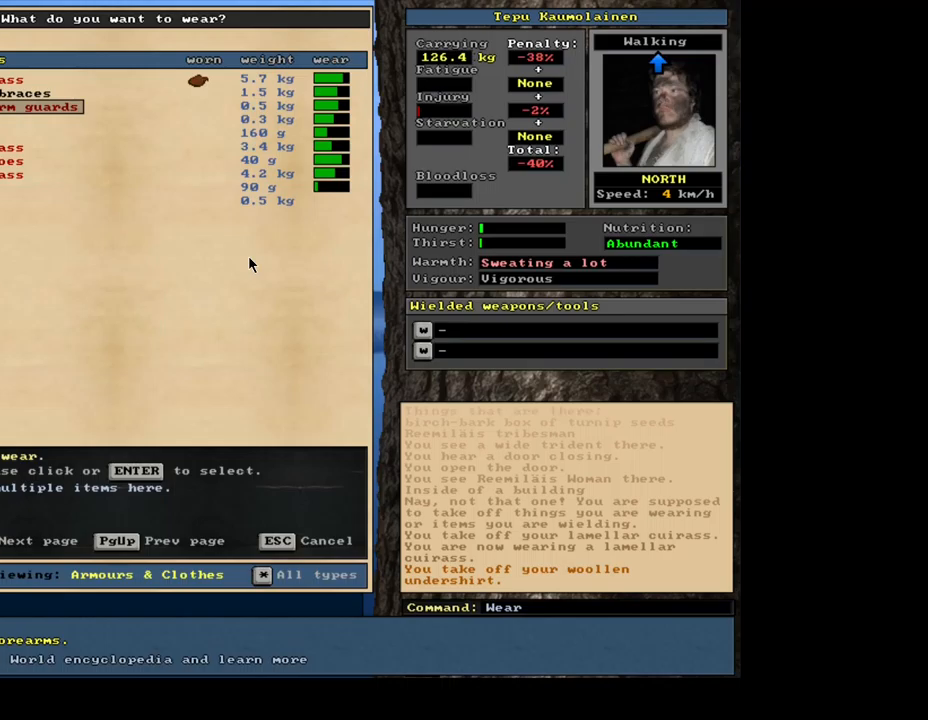
{"keys": ["down"], "mouse": []}
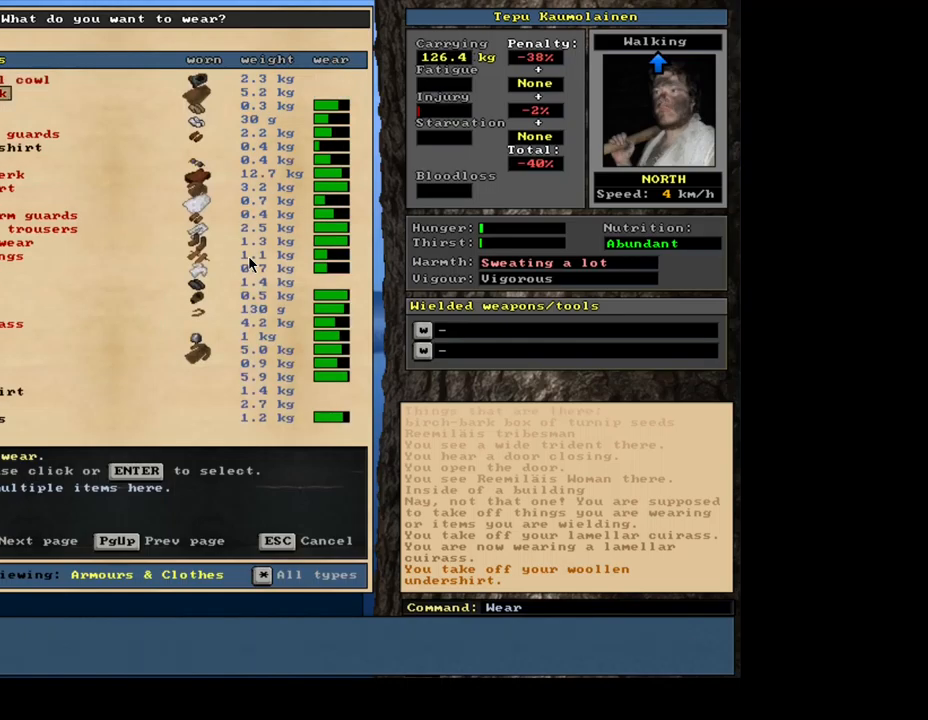
{"keys": [], "mouse": []}
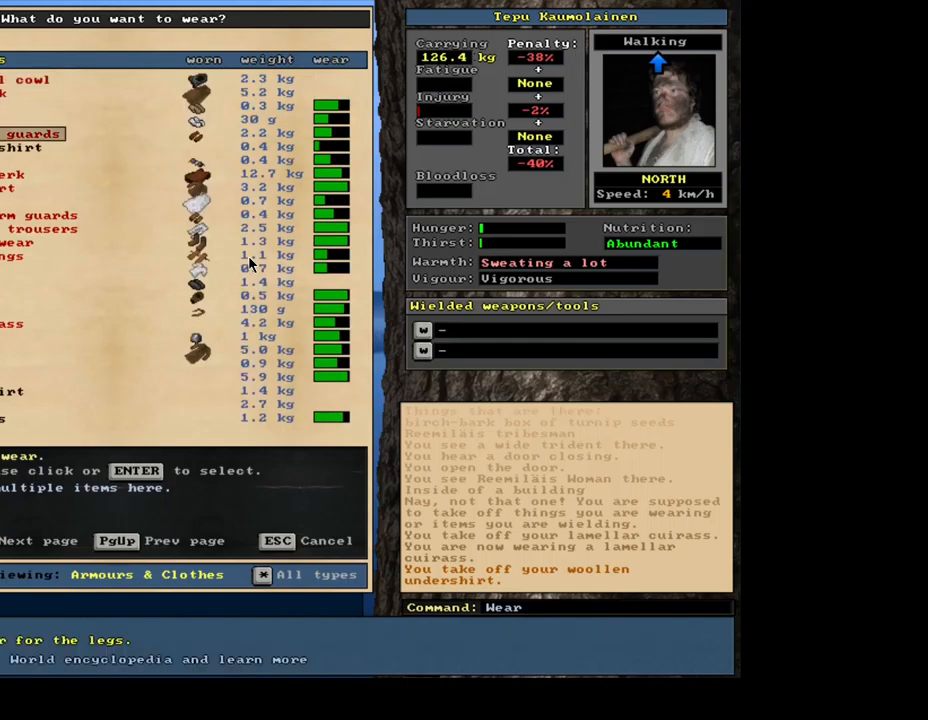
{"keys": ["up"], "mouse": []}
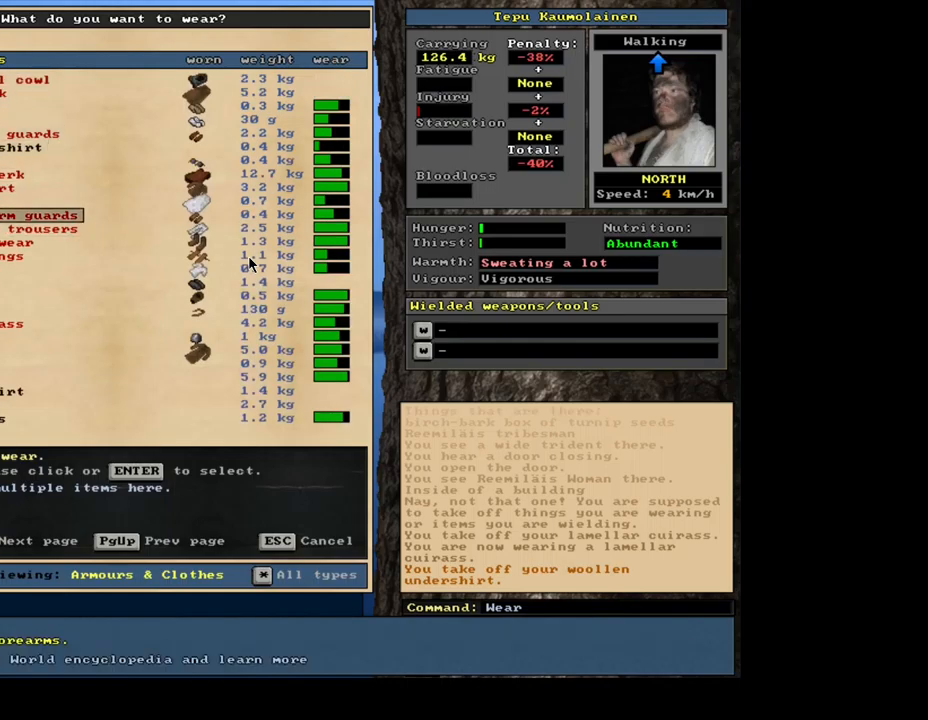
{"keys": ["up"], "mouse": [], "events": []}
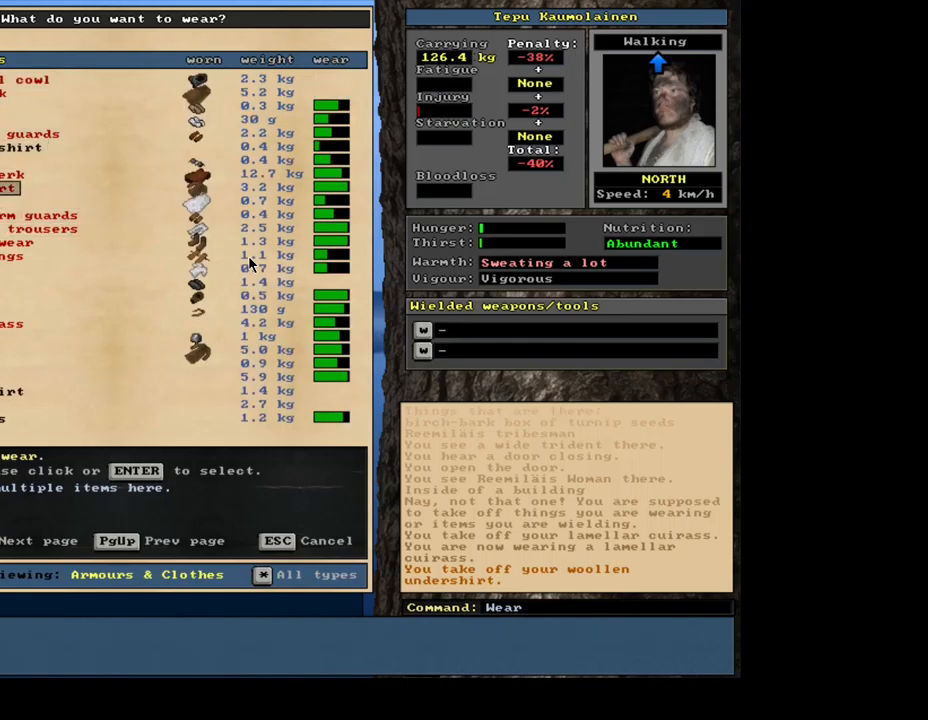
{"keys": [], "mouse": []}
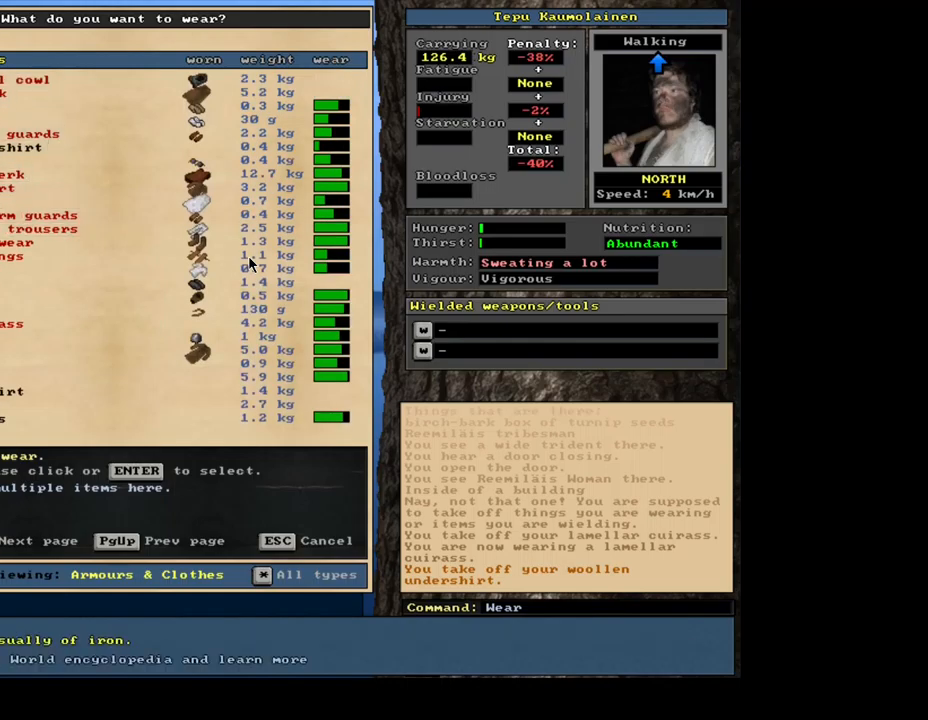
{"keys": [], "mouse": [], "events": []}
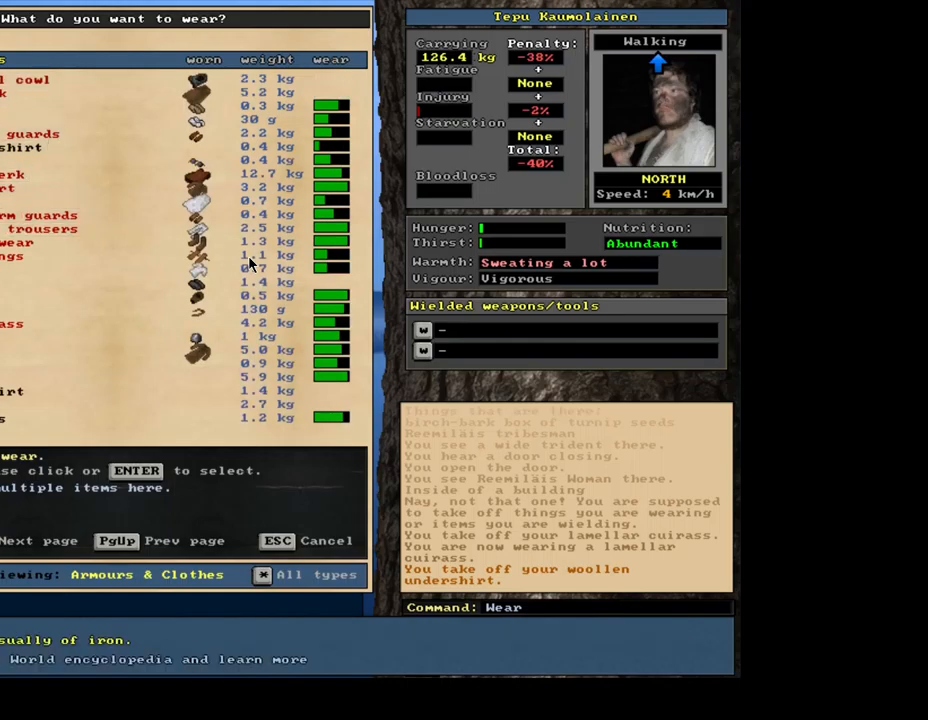
{"keys": ["down"], "mouse": []}
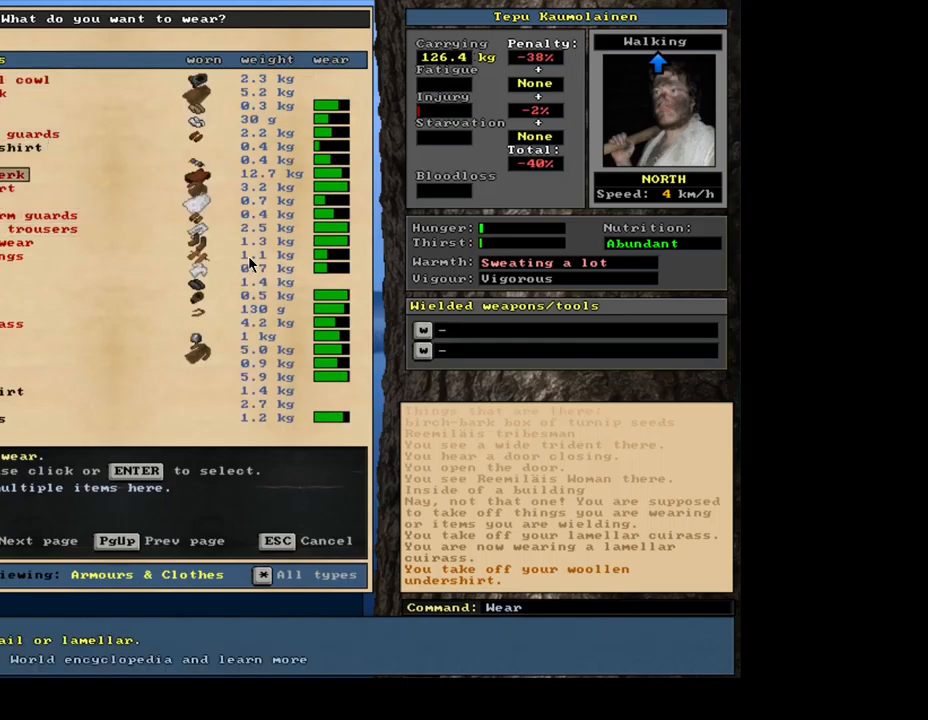
{"keys": [], "mouse": []}
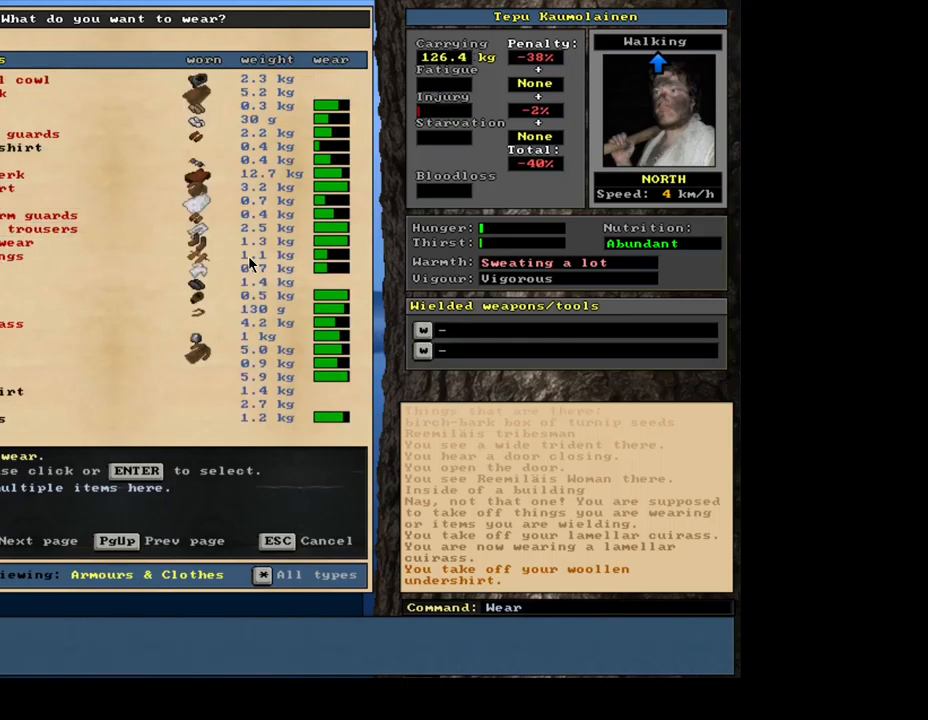
{"keys": ["up"], "mouse": []}
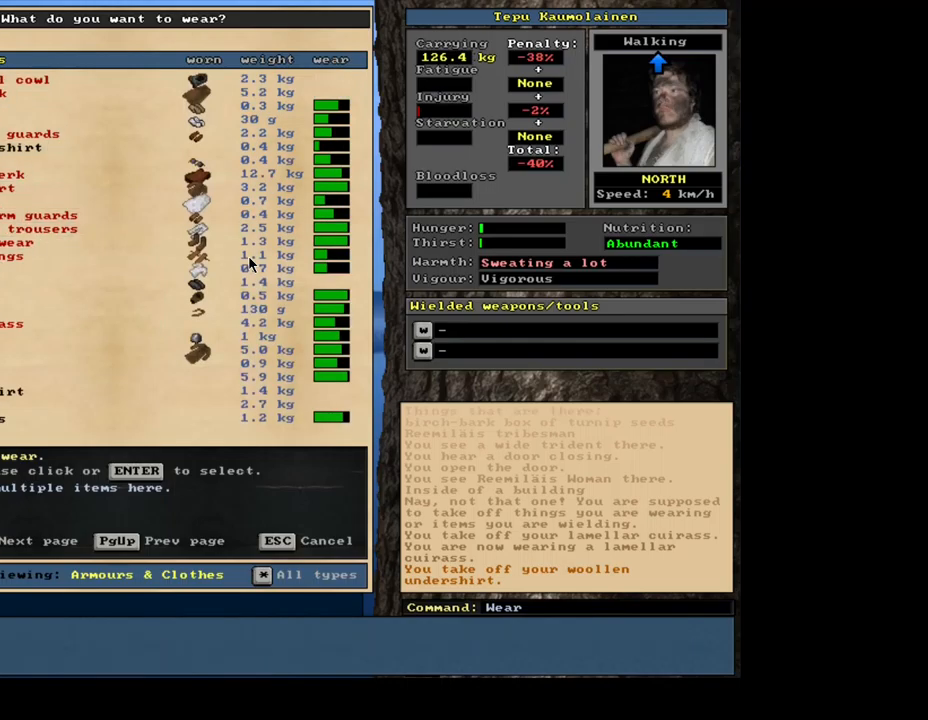
{"keys": ["up"], "mouse": [], "events": []}